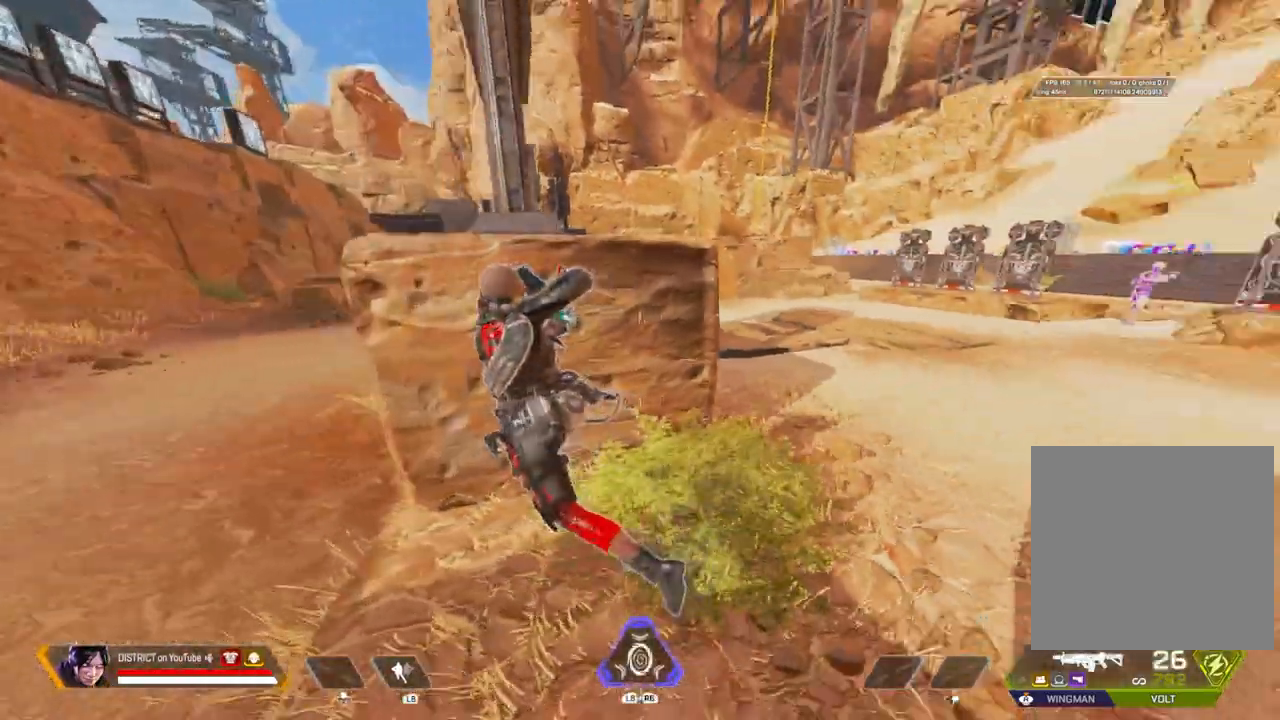
Gameplay with a controller (Xbox layout); each line is a JSON object with the inputs held at the frame after it (dt_ms = milliseconds from this image to that frame). "events" lists button and stick changes between this image and that frame as [ms after this image, input, new state], when the widget could be followed in between.
{"dt_ms": 500, "buttons": [], "left_stick": "center", "right_stick": "center", "events": [[183, "left_stick", "center"], [183, "right_stick", "center"]]}
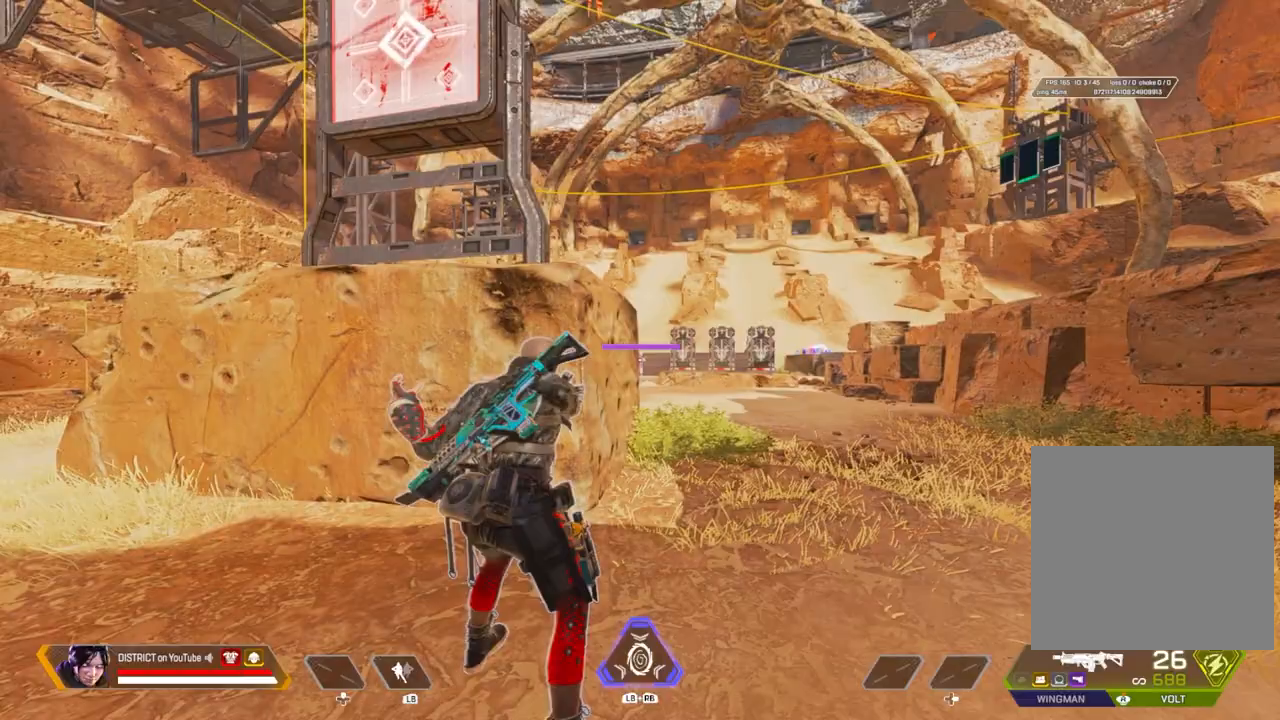
{"dt_ms": 500, "buttons": ["R3"], "left_stick": "center", "right_stick": "center", "events": [[500, "R3", "down"]]}
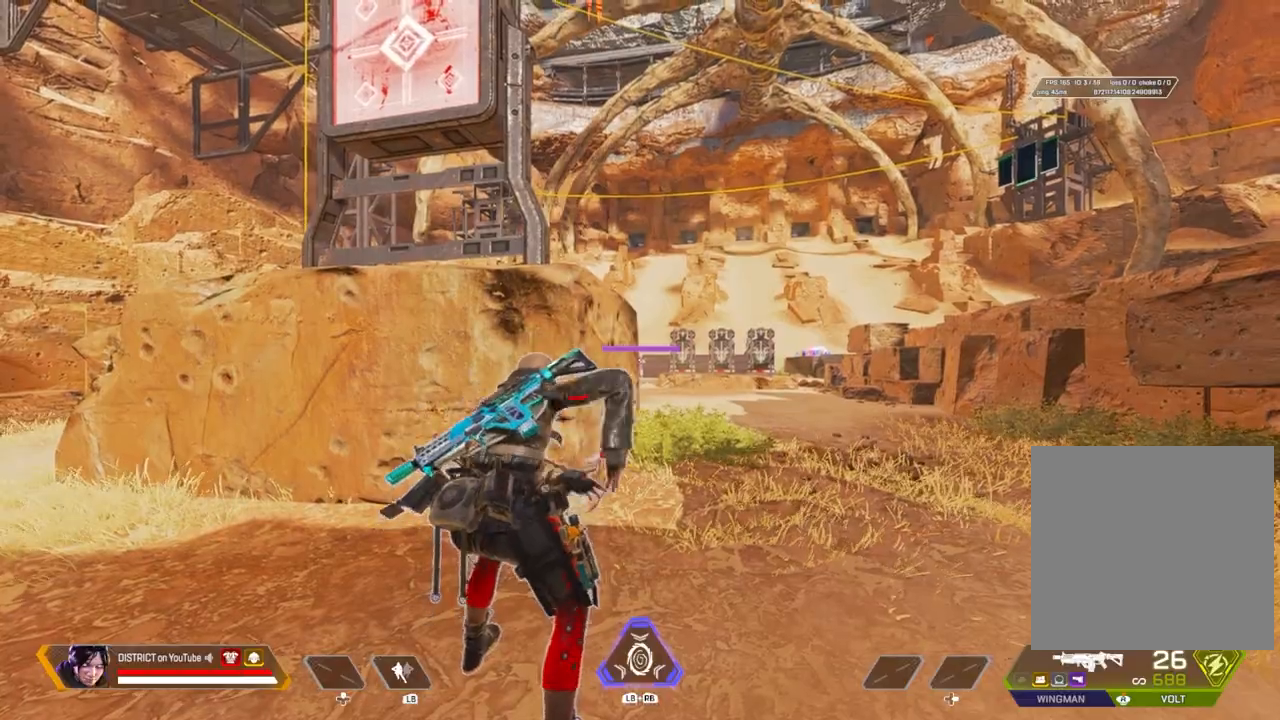
{"dt_ms": 500, "buttons": ["Y"], "left_stick": "up", "right_stick": "center", "events": [[83, "left_stick", "up"], [83, "right_stick", "right"], [150, "R3", "up"], [233, "right_stick", "left"], [417, "Y", "down"], [433, "right_stick", "center"]]}
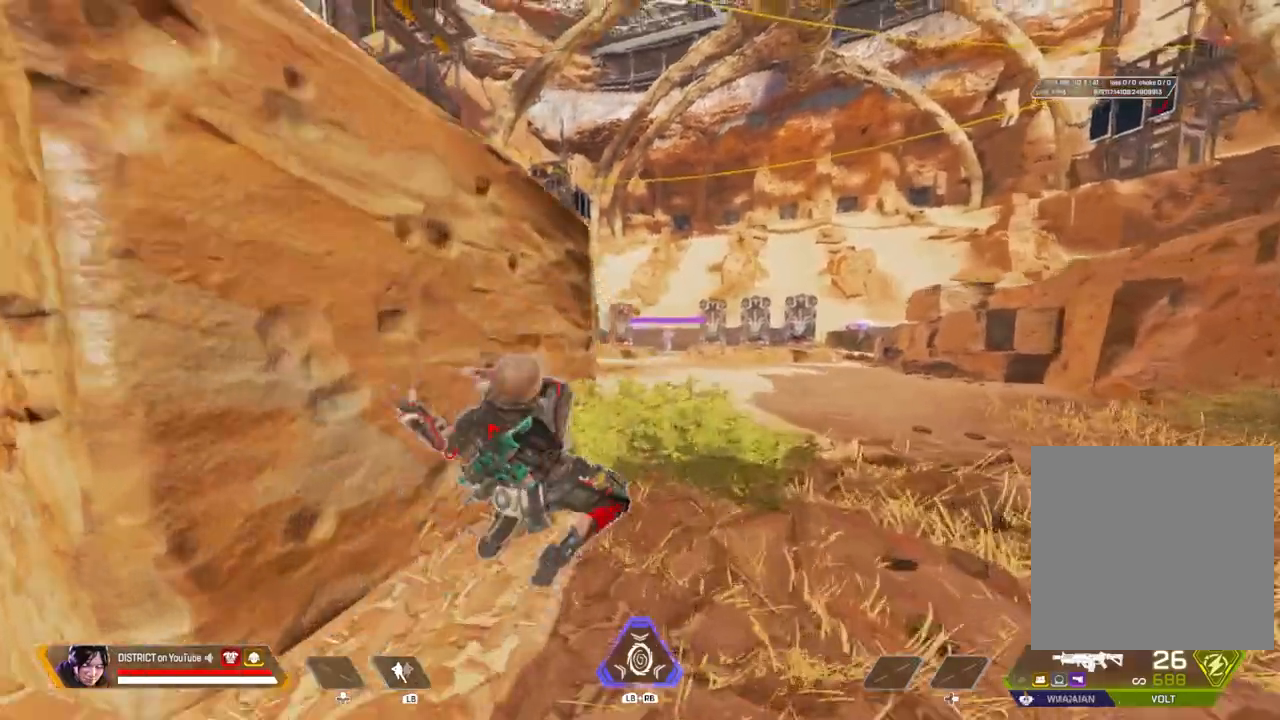
{"dt_ms": 500, "buttons": ["Y", "L2", "R2"], "left_stick": "up", "right_stick": "center", "events": [[117, "L2", "down"], [150, "A", "down"], [267, "A", "up"], [417, "R2", "down"]]}
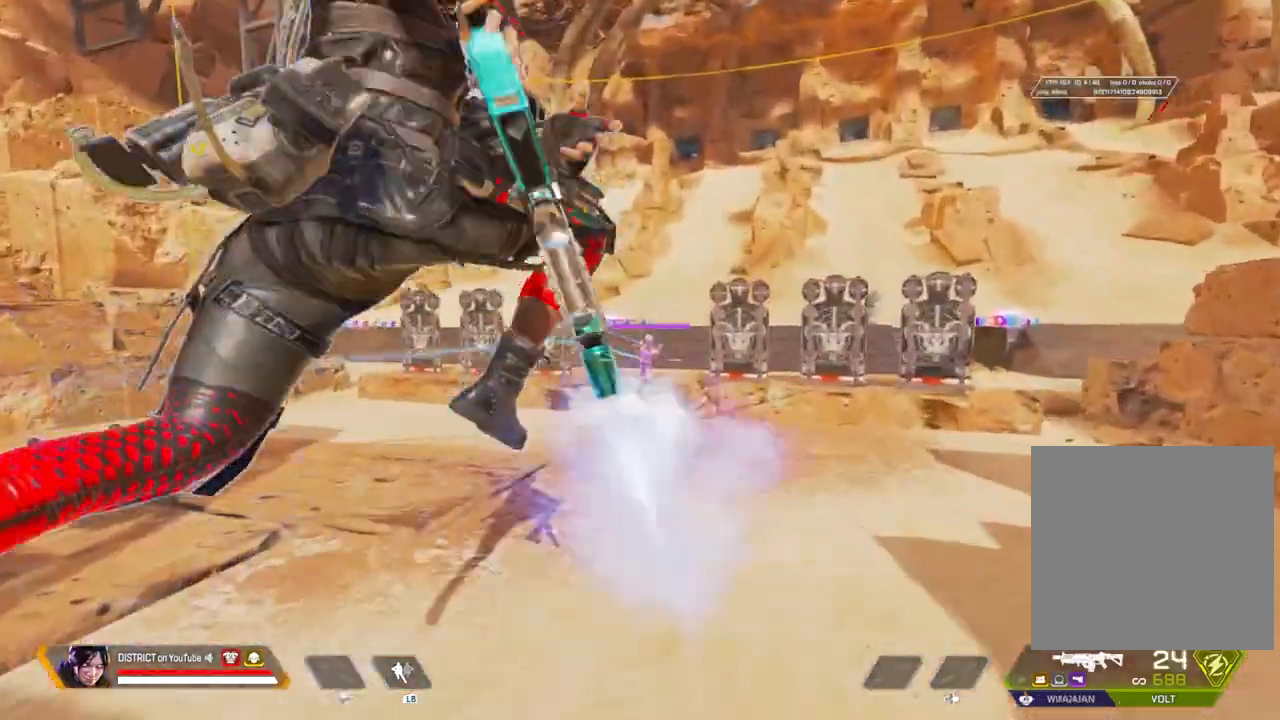
{"dt_ms": 500, "buttons": ["Y", "L2", "R2"], "left_stick": "up-left", "right_stick": "center", "events": [[450, "left_stick", "up-left"]]}
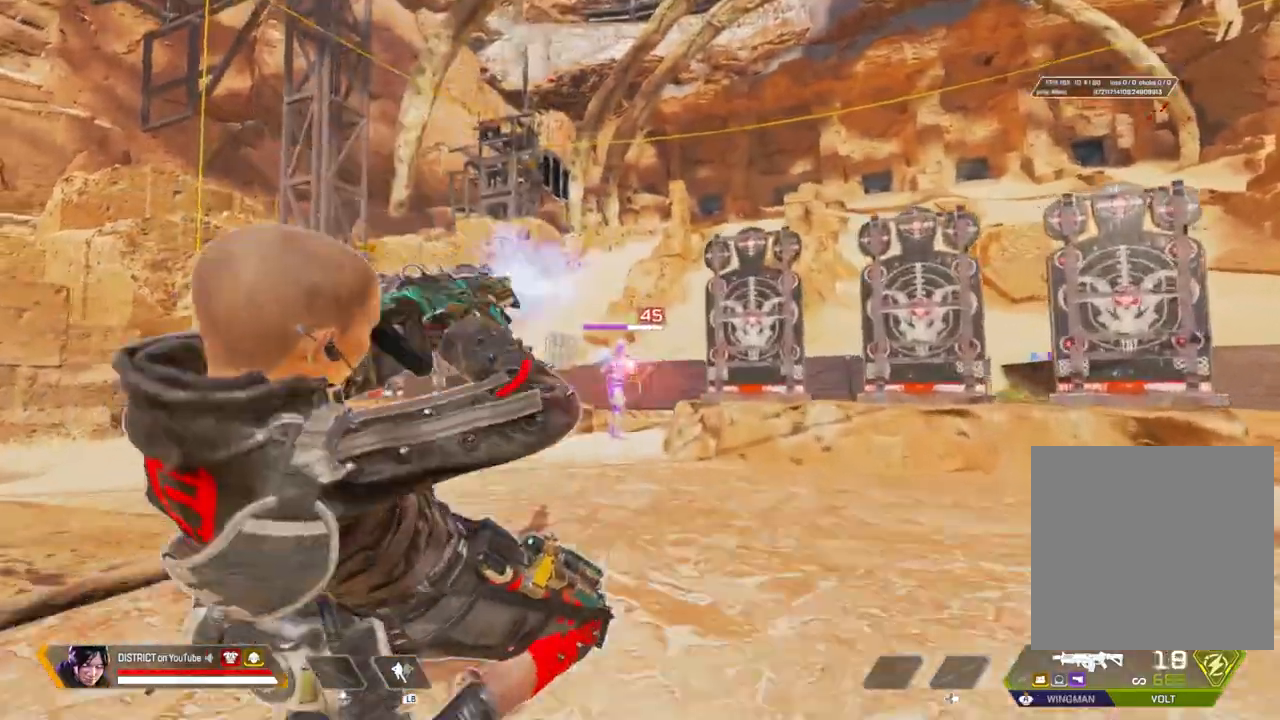
{"dt_ms": 500, "buttons": ["Y", "L2", "R2"], "left_stick": "left", "right_stick": "right", "events": [[17, "A", "down"], [83, "left_stick", "left"], [100, "A", "up"], [500, "right_stick", "right"]]}
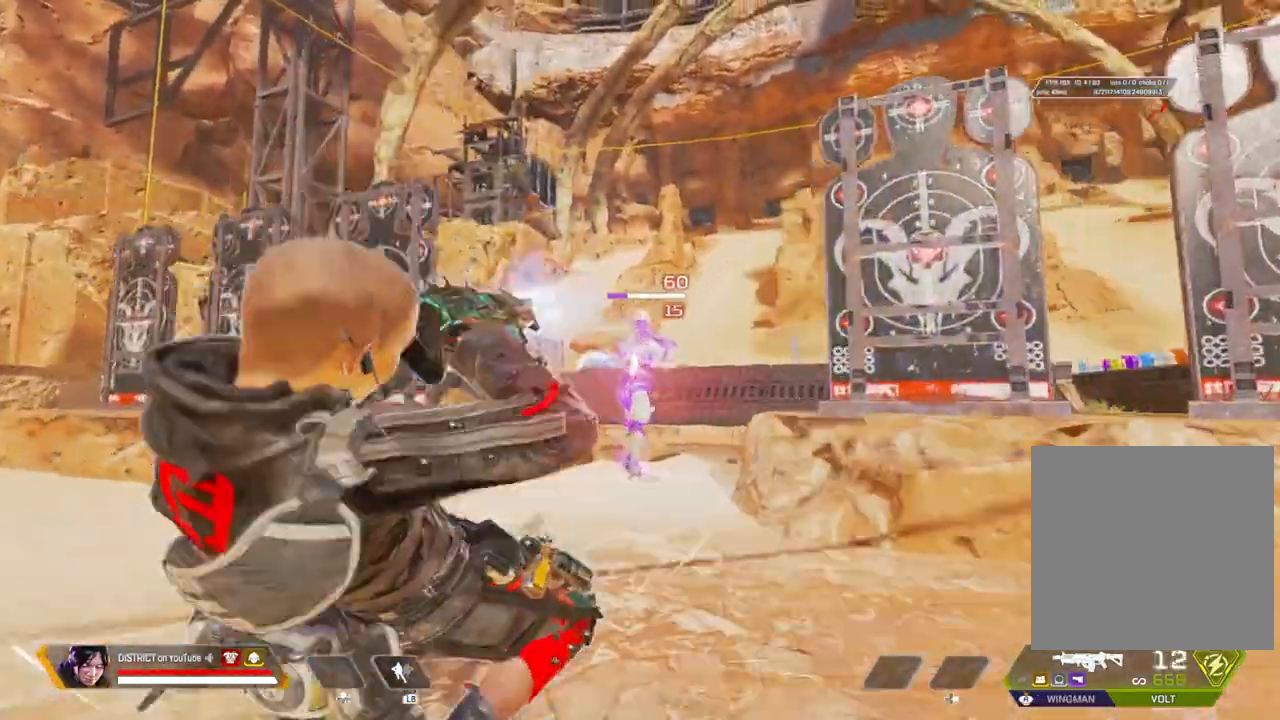
{"dt_ms": 500, "buttons": ["X"], "left_stick": "down-right", "right_stick": "right", "events": [[50, "A", "down"], [200, "A", "up"], [267, "left_stick", "down-left"], [417, "Y", "up"], [467, "R2", "up"], [467, "X", "down"], [467, "left_stick", "down-right"], [483, "L2", "up"]]}
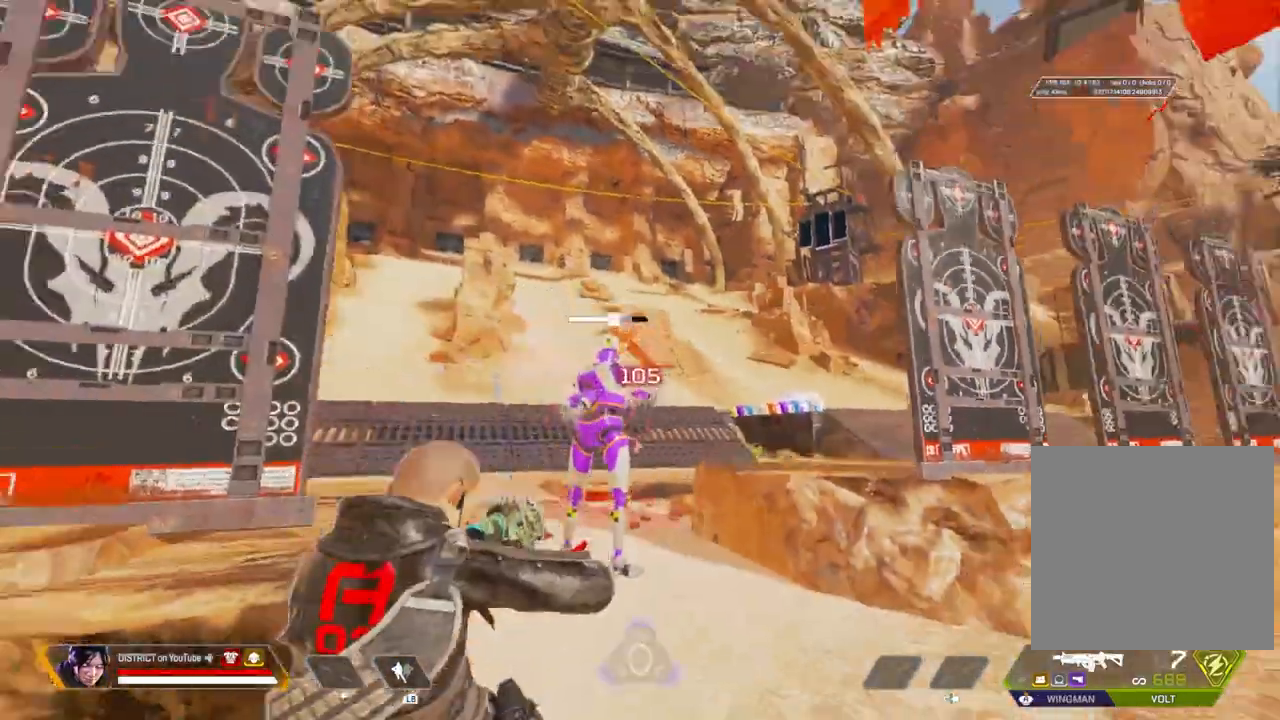
{"dt_ms": 500, "buttons": [], "left_stick": "up", "right_stick": "right", "events": [[17, "right_stick", "center"], [133, "right_stick", "right"], [183, "left_stick", "right"], [233, "X", "up"], [433, "left_stick", "up"]]}
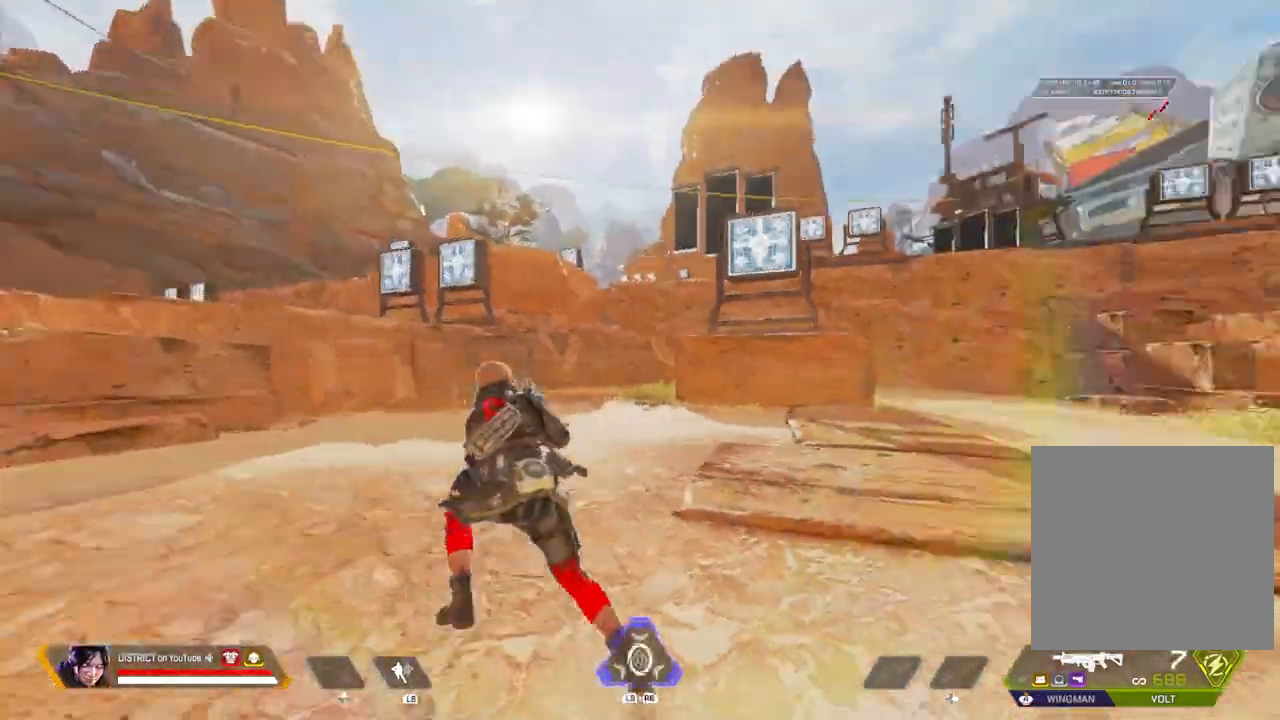
{"dt_ms": 500, "buttons": [], "left_stick": "up", "right_stick": "center", "events": [[50, "right_stick", "center"]]}
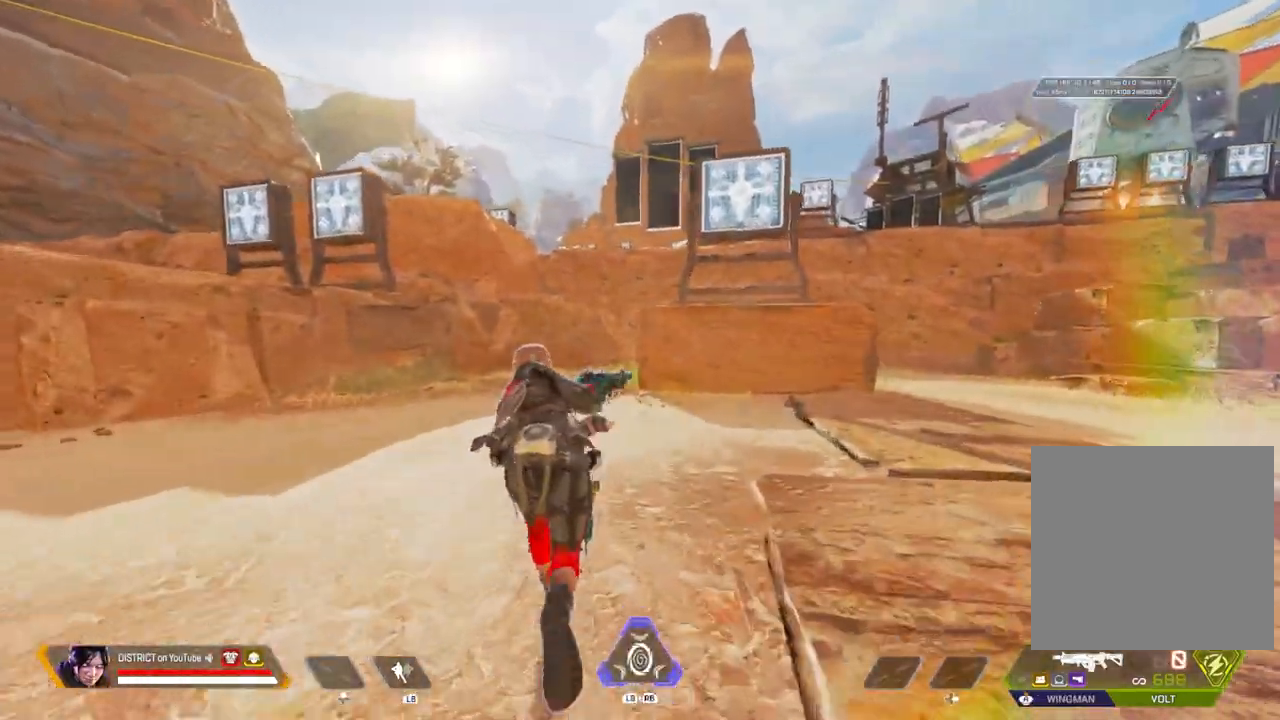
{"dt_ms": 500, "buttons": [], "left_stick": "up-right", "right_stick": "center", "events": [[67, "A", "down"], [200, "A", "up"], [217, "left_stick", "left"], [467, "left_stick", "up-right"]]}
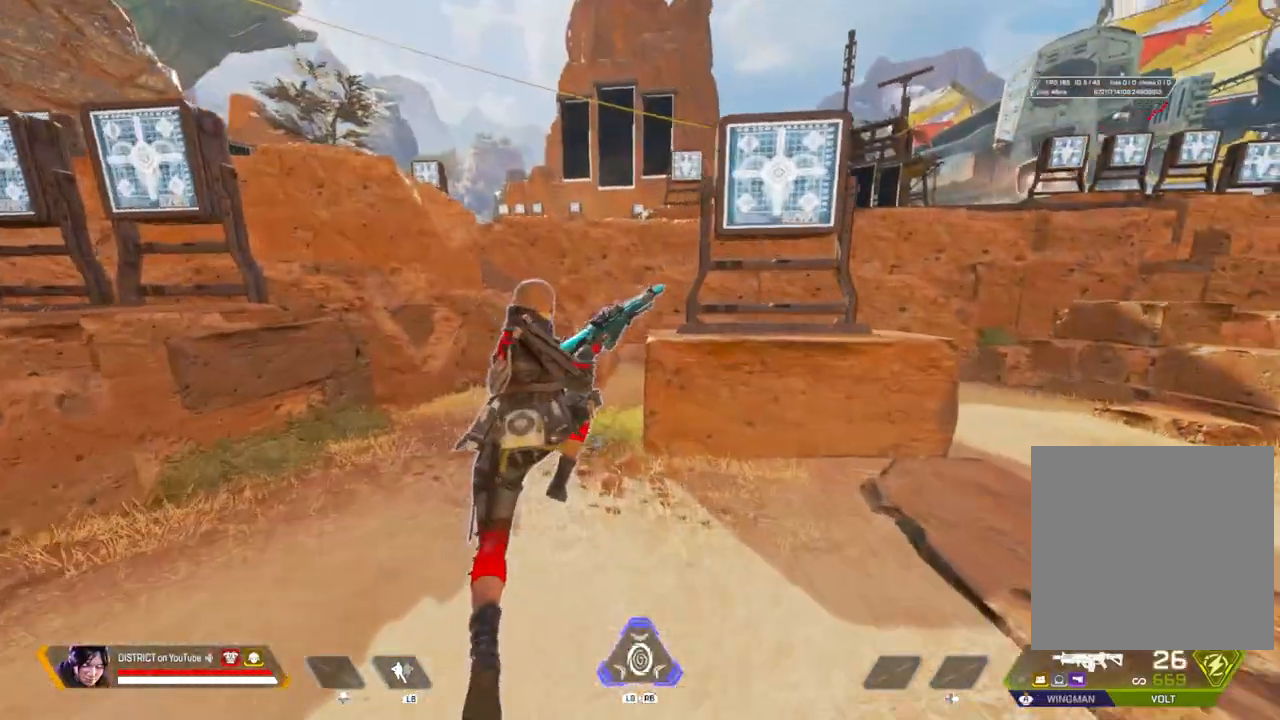
{"dt_ms": 500, "buttons": ["A"], "left_stick": "up-left", "right_stick": "right", "events": [[33, "left_stick", "right"], [167, "left_stick", "up"], [217, "left_stick", "up-left"], [417, "A", "down"], [467, "right_stick", "right"]]}
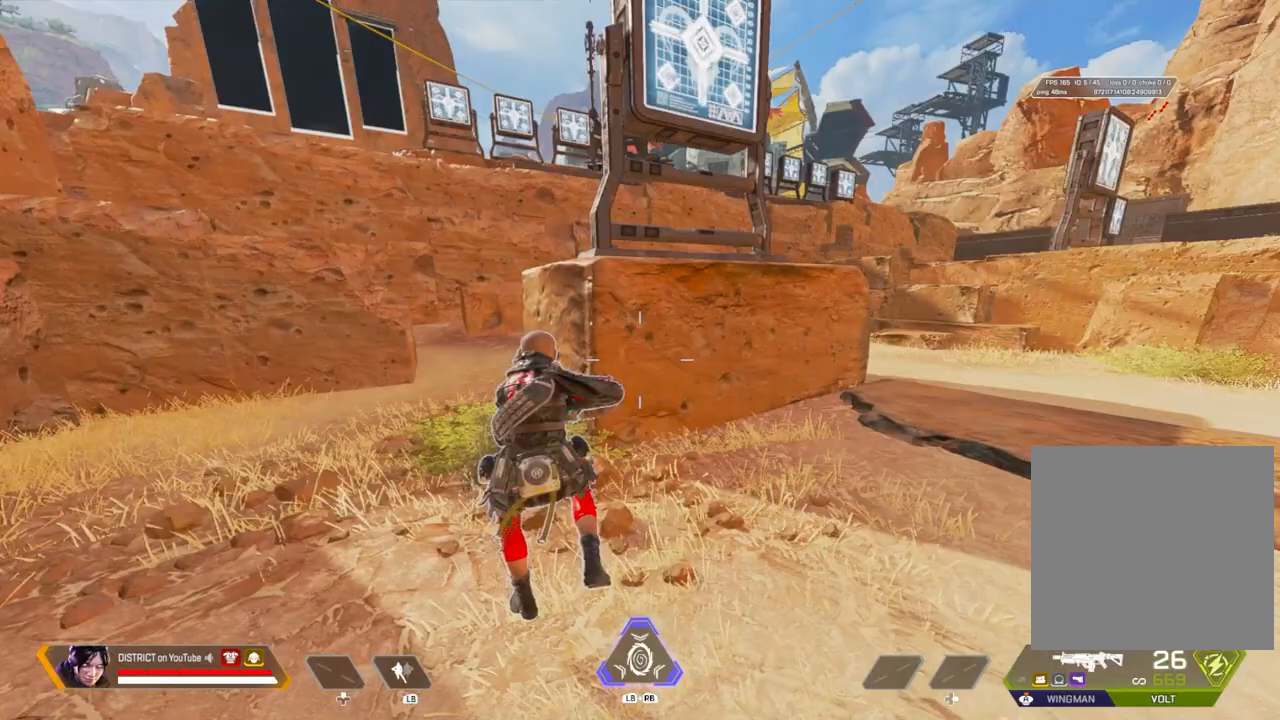
{"dt_ms": 500, "buttons": [], "left_stick": "right", "right_stick": "center", "events": [[33, "A", "up"], [33, "R3", "down"], [100, "right_stick", "center"], [250, "right_stick", "right"], [300, "R3", "up"], [383, "left_stick", "down-right"], [450, "right_stick", "center"], [483, "left_stick", "right"]]}
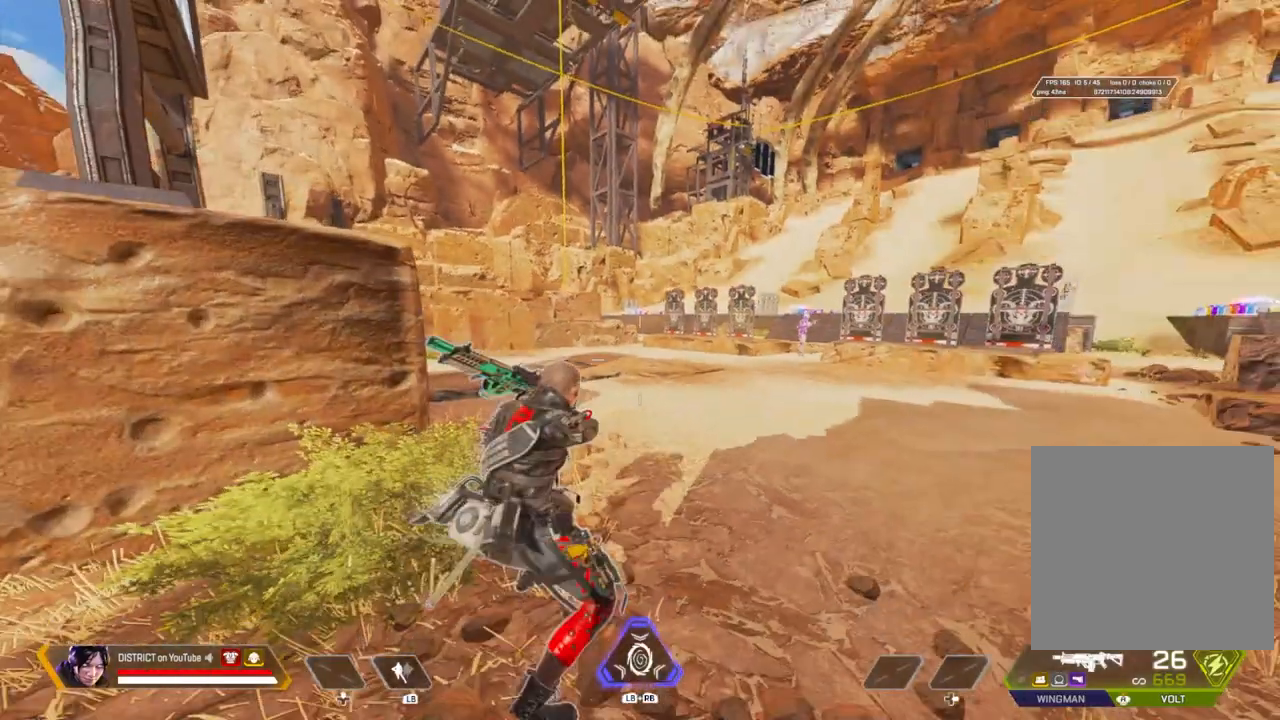
{"dt_ms": 500, "buttons": ["A"], "left_stick": "up-right", "right_stick": "center", "events": [[17, "left_stick", "up-right"], [133, "left_stick", "up"], [450, "left_stick", "up-right"], [483, "A", "down"]]}
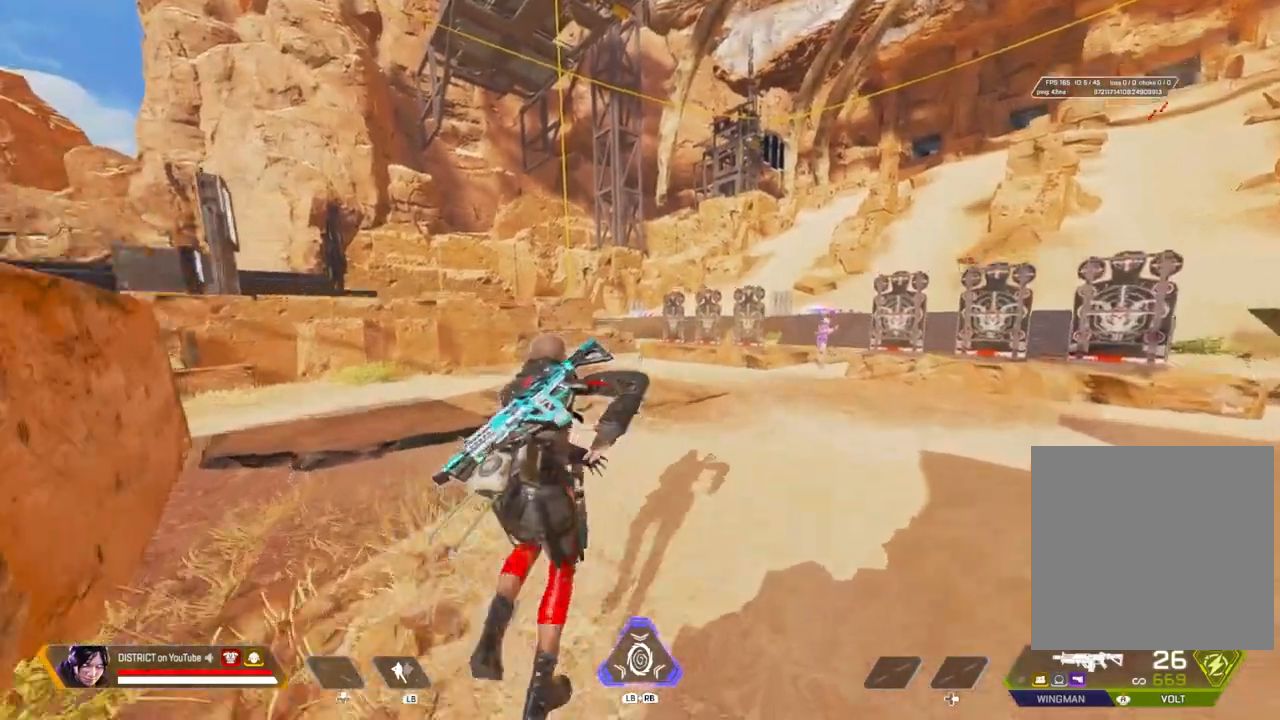
{"dt_ms": 500, "buttons": [], "left_stick": "center", "right_stick": "center", "events": [[17, "A", "up"], [17, "left_stick", "center"]]}
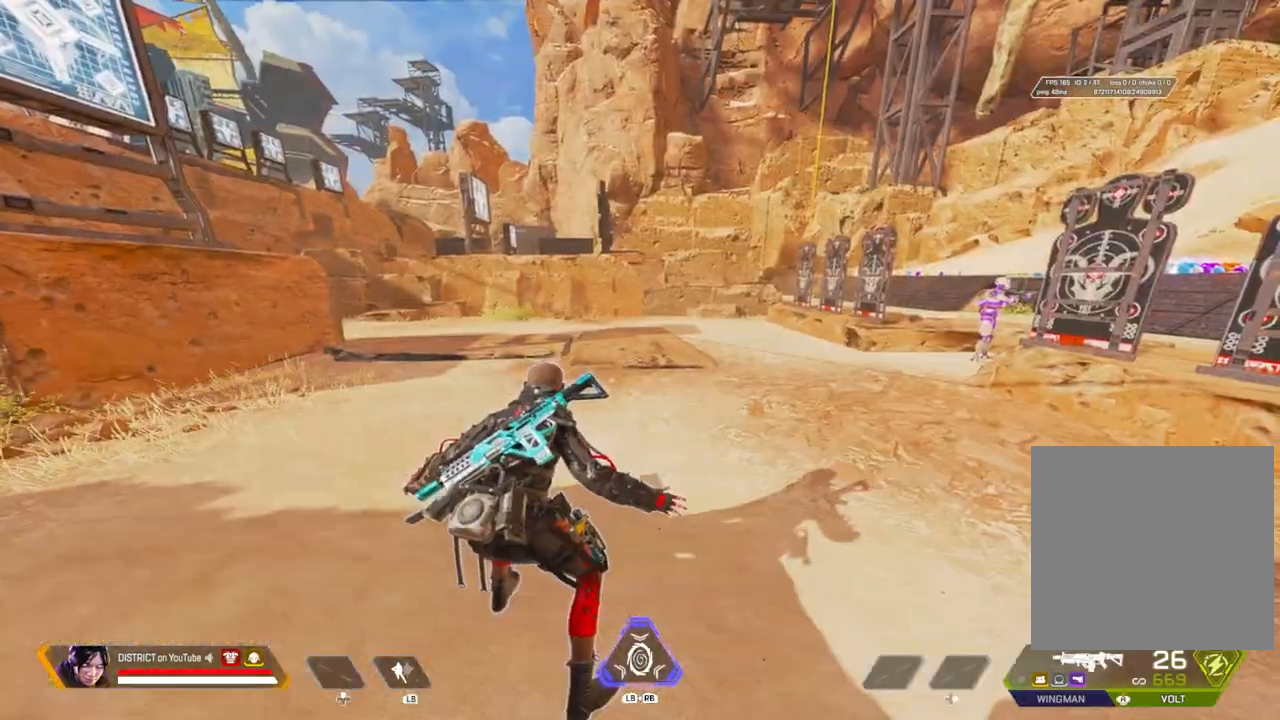
{"dt_ms": 500, "buttons": [], "left_stick": "up", "right_stick": "center", "events": [[417, "left_stick", "up"]]}
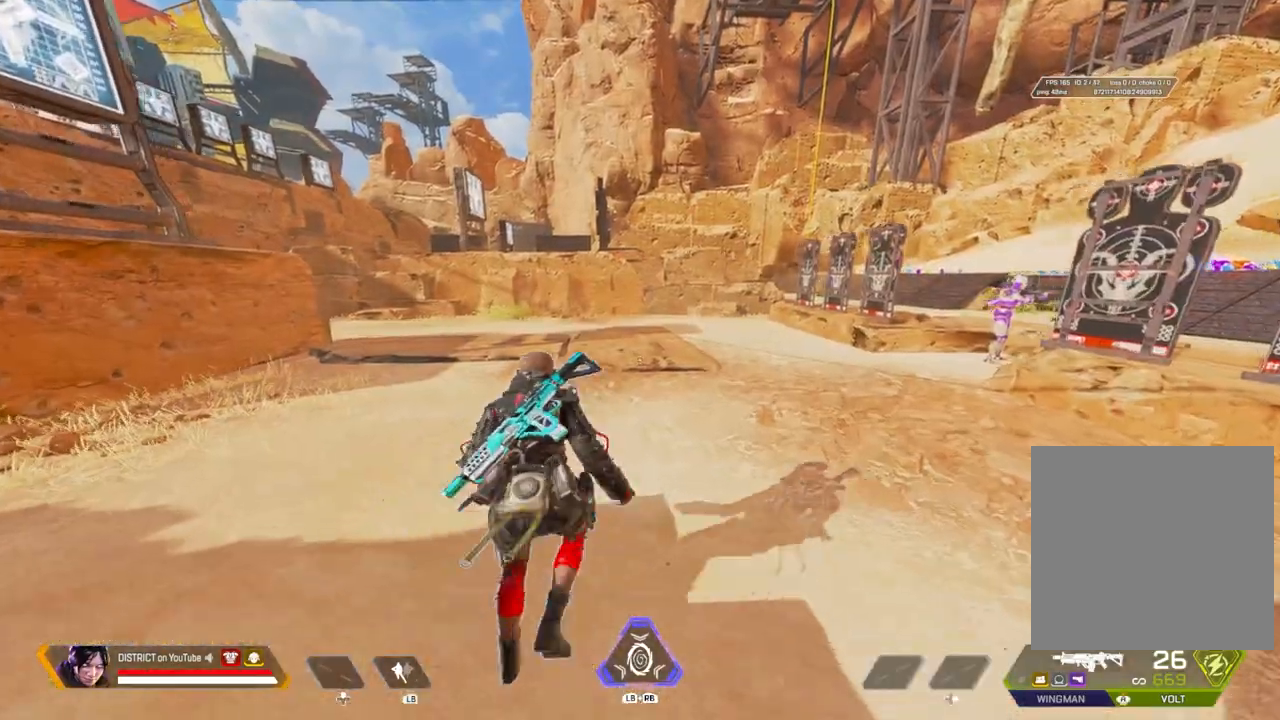
{"dt_ms": 500, "buttons": ["A", "Y", "R3"], "left_stick": "up", "right_stick": "center", "events": [[150, "Y", "down"], [467, "A", "down"], [483, "R3", "down"]]}
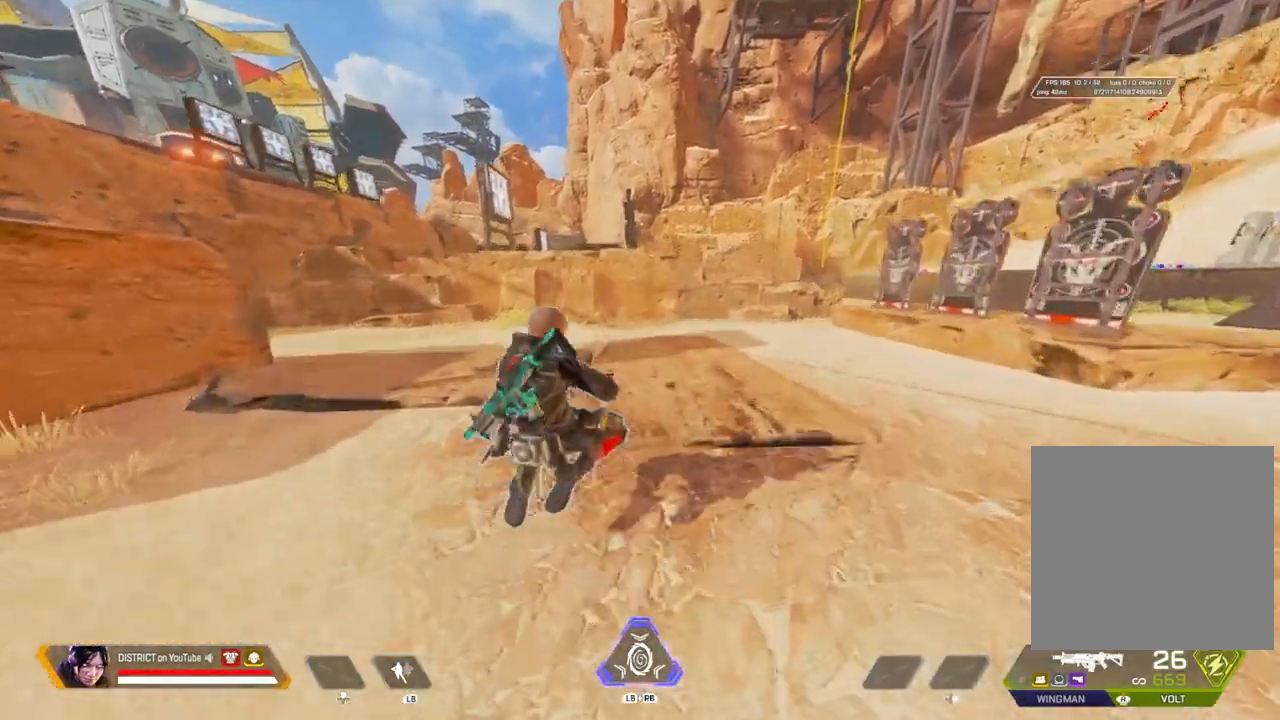
{"dt_ms": 500, "buttons": [], "left_stick": "center", "right_stick": "center", "events": [[50, "A", "up"], [117, "R3", "up"], [267, "left_stick", "center"], [417, "Y", "up"]]}
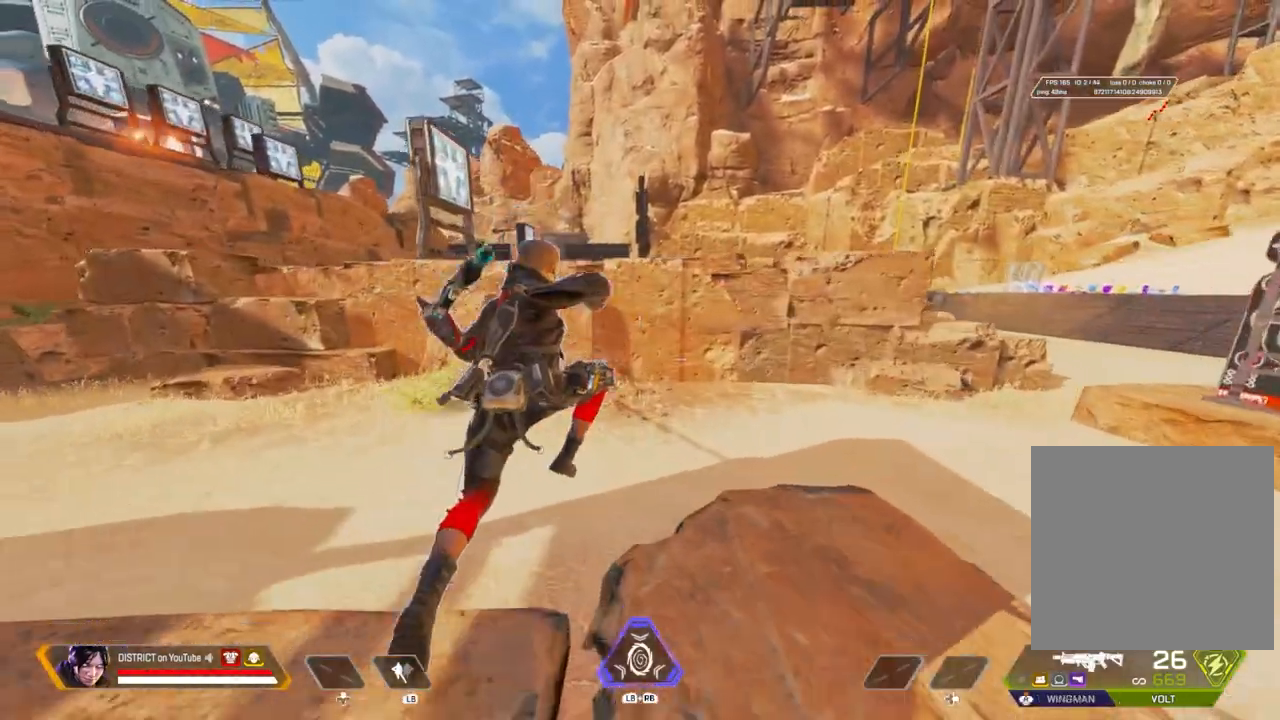
{"dt_ms": 500, "buttons": [], "left_stick": "center", "right_stick": "right", "events": [[217, "right_stick", "right"]]}
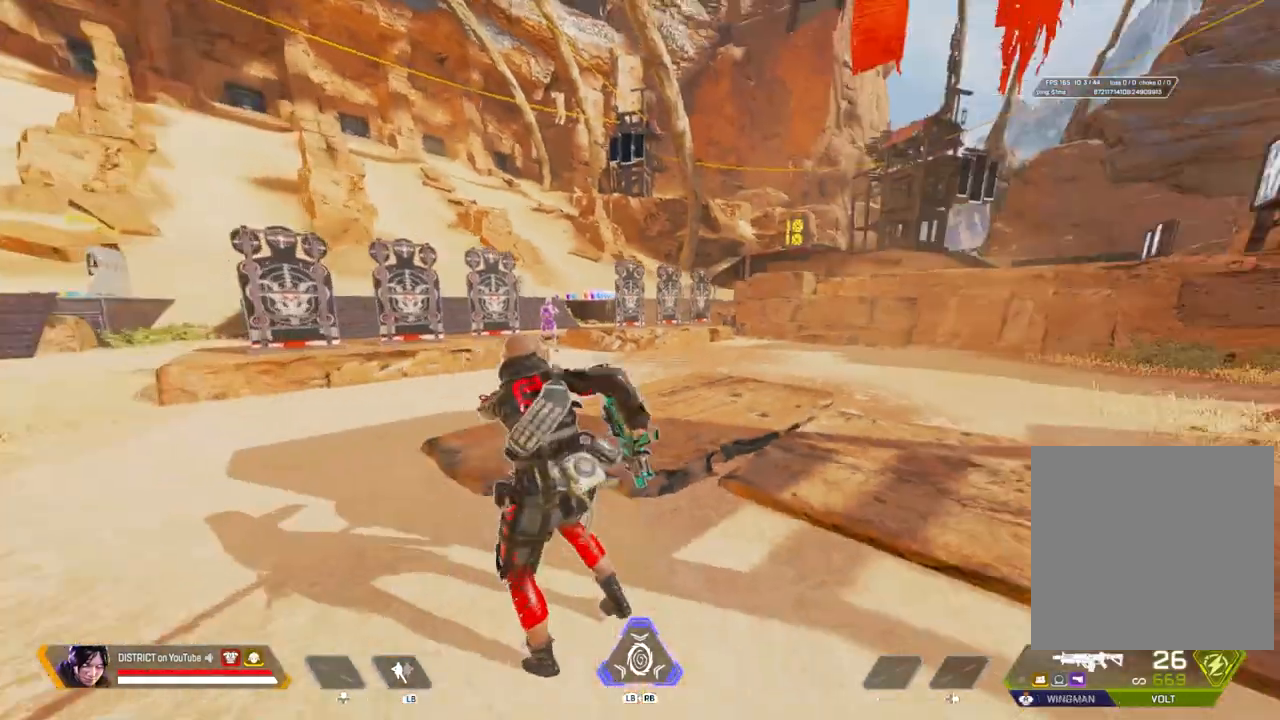
{"dt_ms": 500, "buttons": [], "left_stick": "center", "right_stick": "center", "events": [[50, "right_stick", "center"]]}
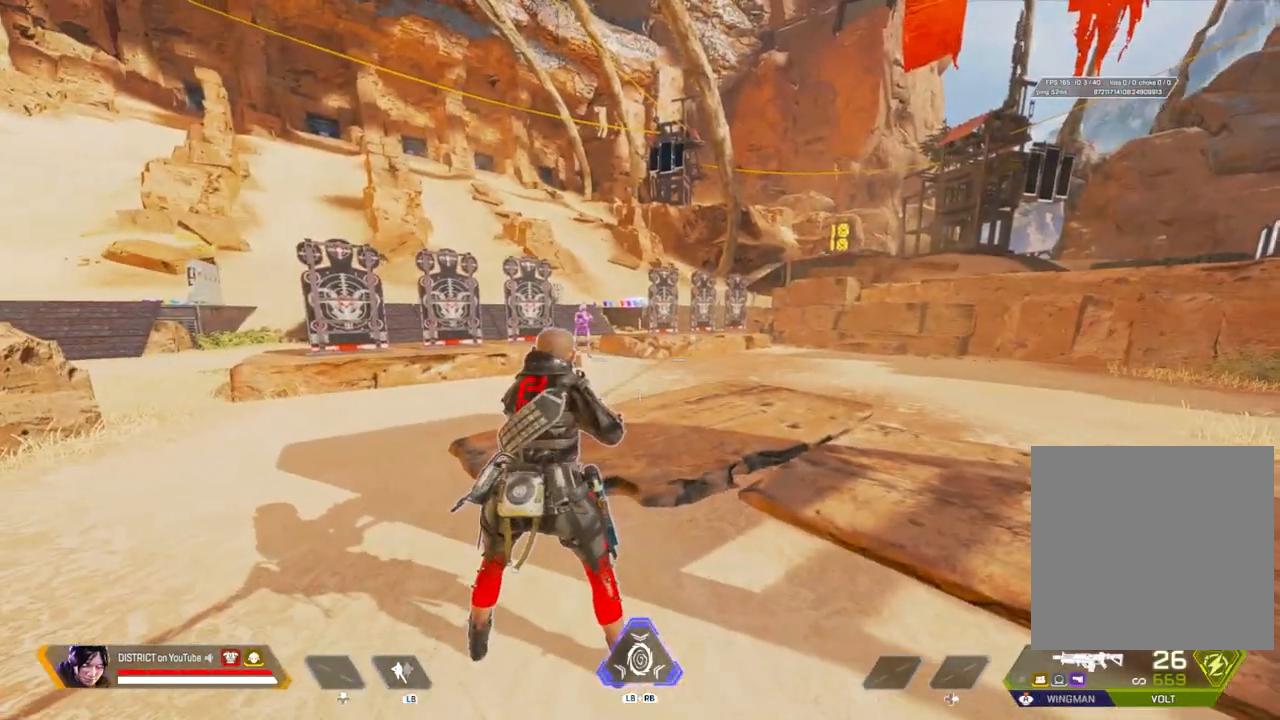
{"dt_ms": 500, "buttons": [], "left_stick": "center", "right_stick": "right", "events": [[50, "R3", "down"], [300, "R3", "up"], [383, "right_stick", "right"]]}
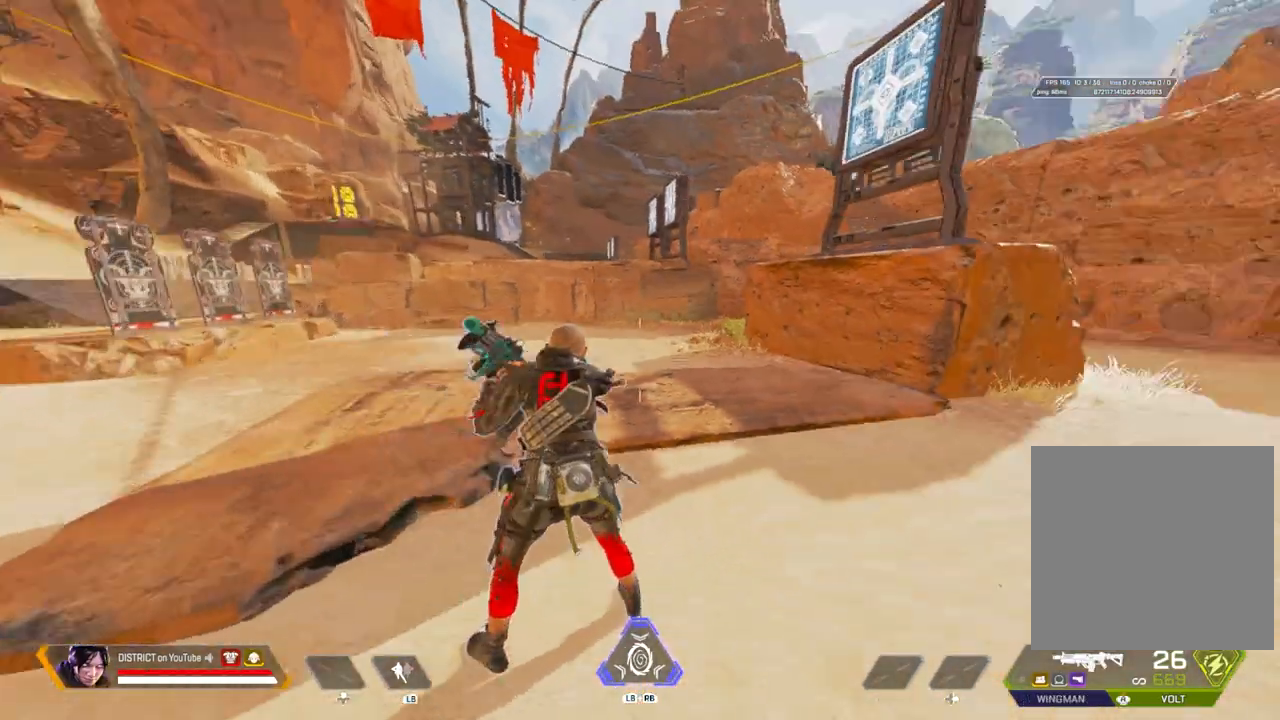
{"dt_ms": 500, "buttons": [], "left_stick": "center", "right_stick": "center", "events": [[50, "right_stick", "center"]]}
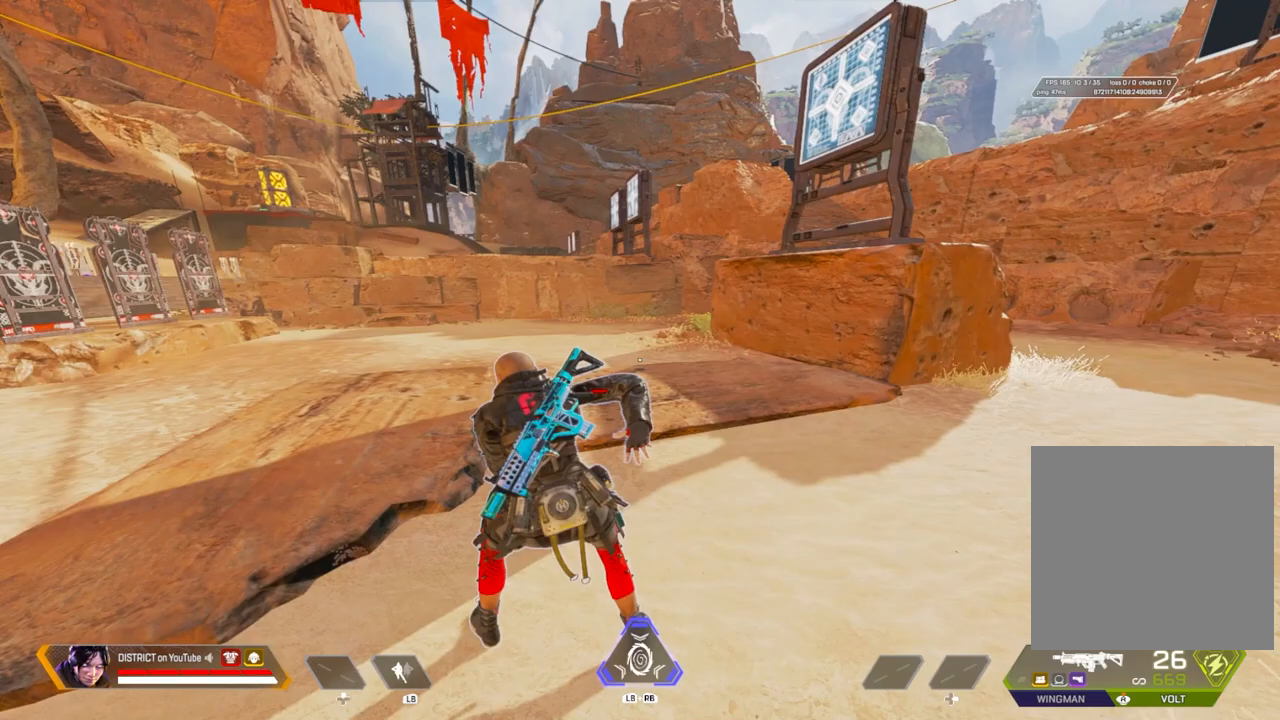
{"dt_ms": 500, "buttons": [], "left_stick": "up", "right_stick": "center", "events": [[317, "left_stick", "up"]]}
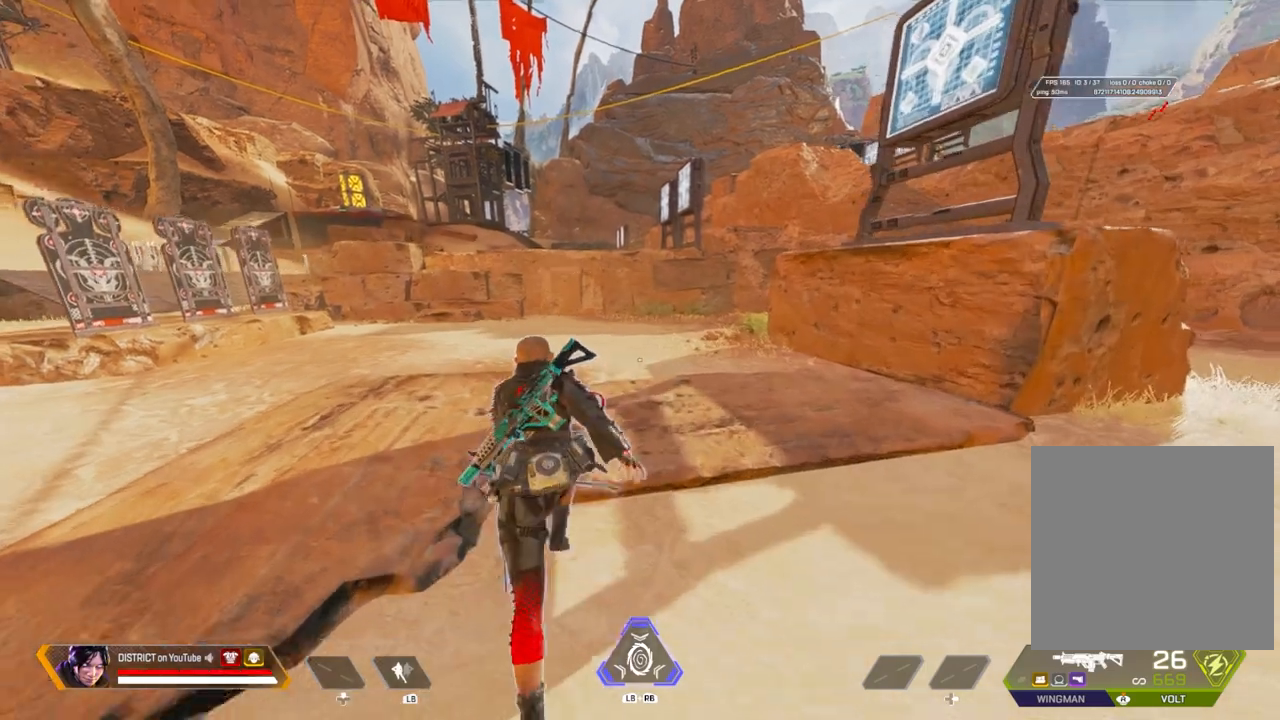
{"dt_ms": 500, "buttons": ["Y"], "left_stick": "center", "right_stick": "center", "events": [[67, "Y", "down"], [367, "R3", "down"], [383, "A", "down"], [467, "R3", "up"], [483, "A", "up"], [500, "left_stick", "center"]]}
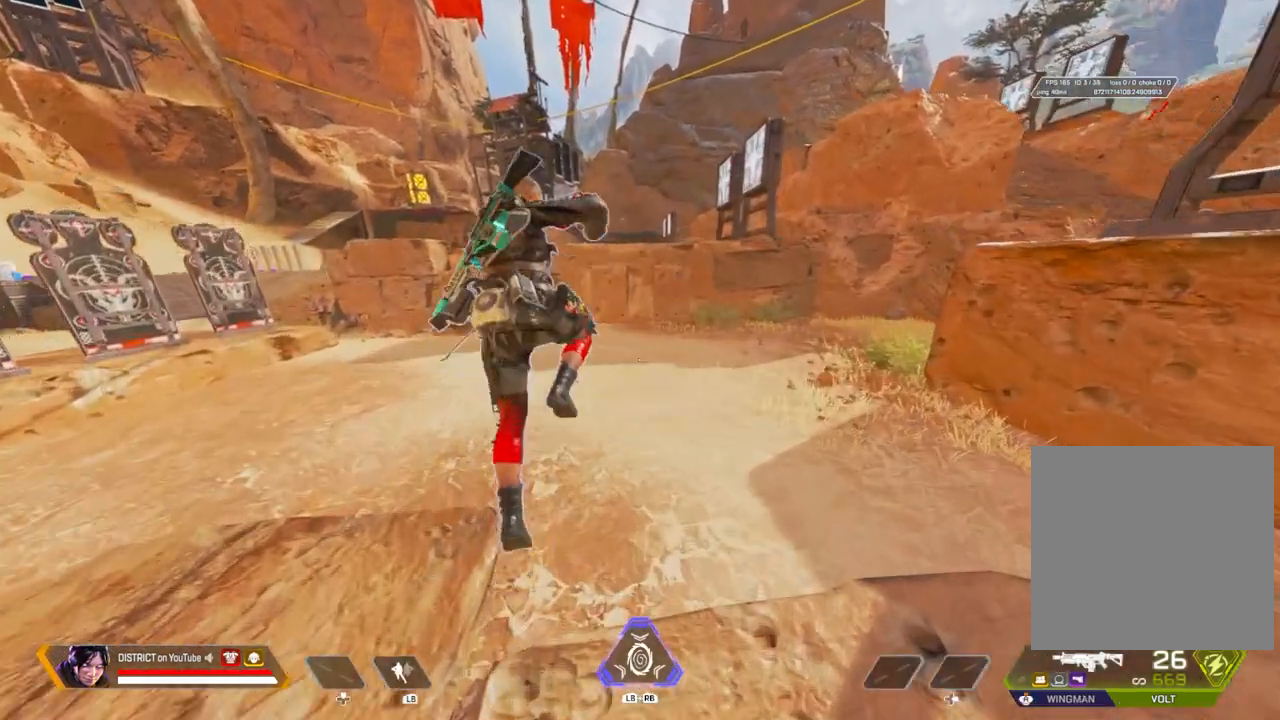
{"dt_ms": 500, "buttons": [], "left_stick": "center", "right_stick": "center", "events": [[83, "Y", "up"]]}
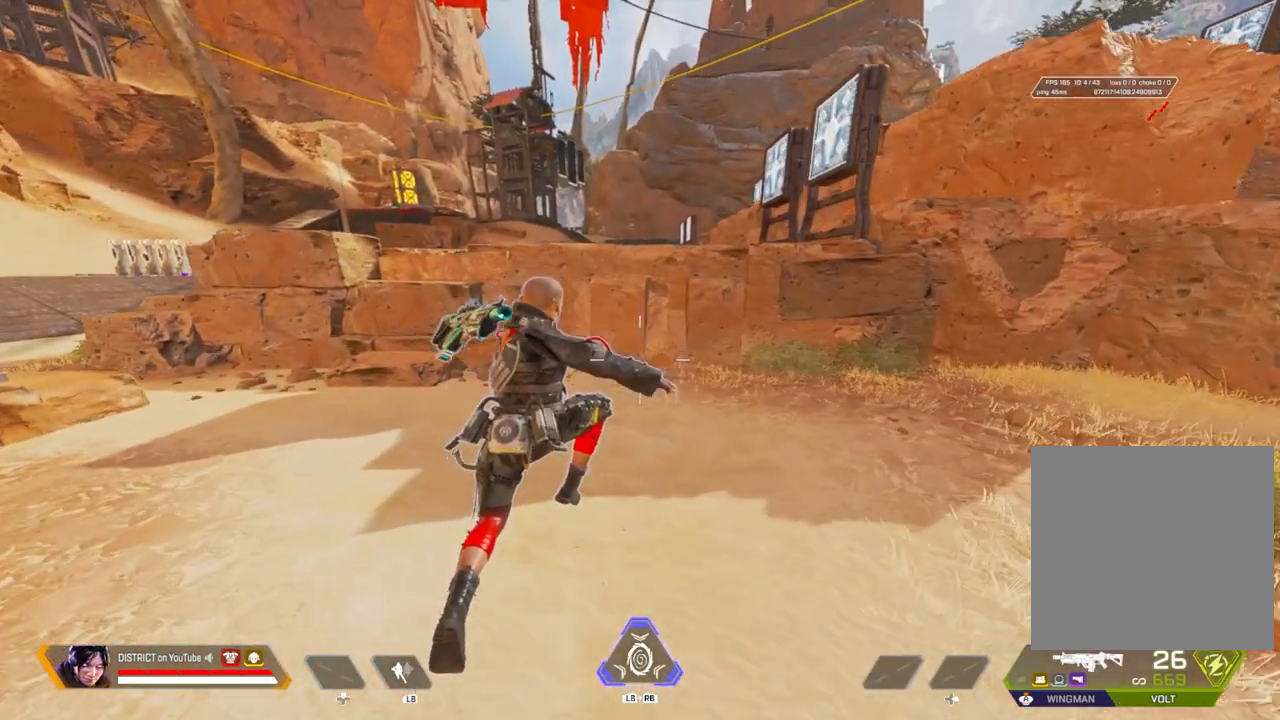
{"dt_ms": 500, "buttons": [], "left_stick": "center", "right_stick": "center", "events": []}
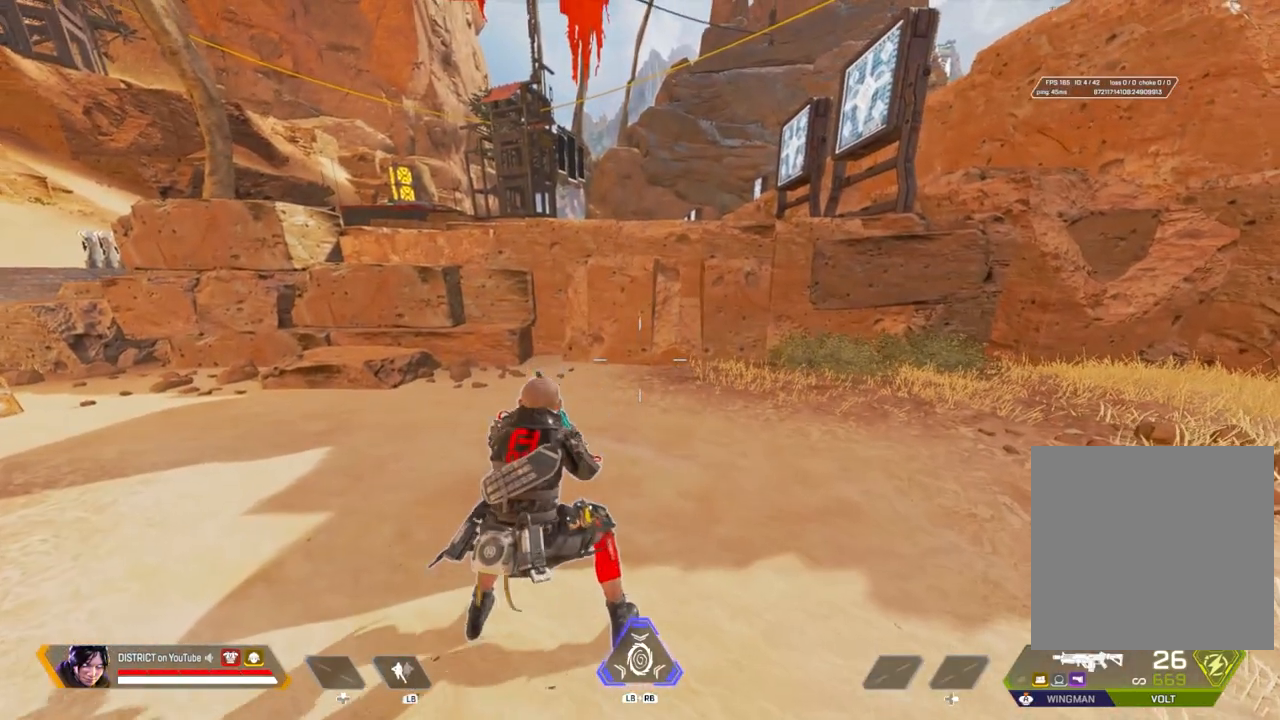
{"dt_ms": 1000, "buttons": [], "left_stick": "down", "right_stick": "center", "events": [[133, "right_stick", "left"], [417, "right_stick", "center"], [483, "left_stick", "down-right"], [500, "right_stick", "left"], [650, "R3", "down"], [650, "left_stick", "down"], [733, "right_stick", "center"], [900, "R3", "up"]]}
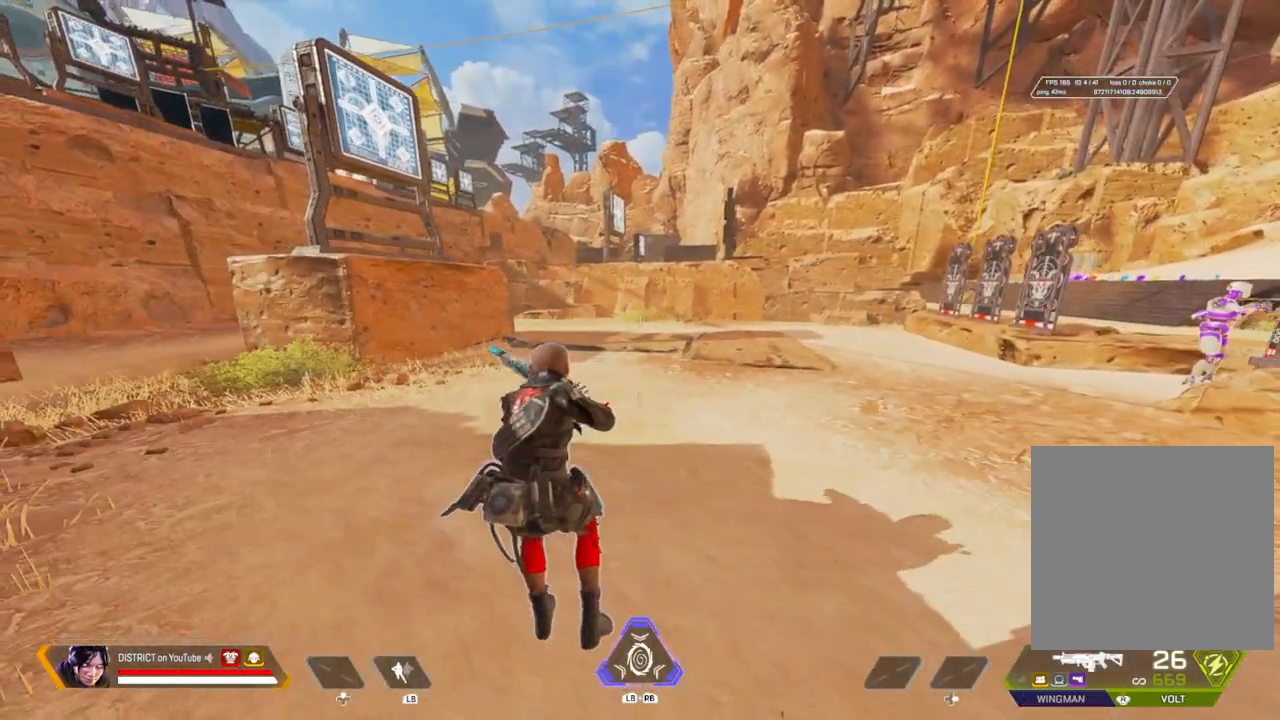
{"dt_ms": 500, "buttons": [], "left_stick": "center", "right_stick": "center", "events": [[67, "left_stick", "center"]]}